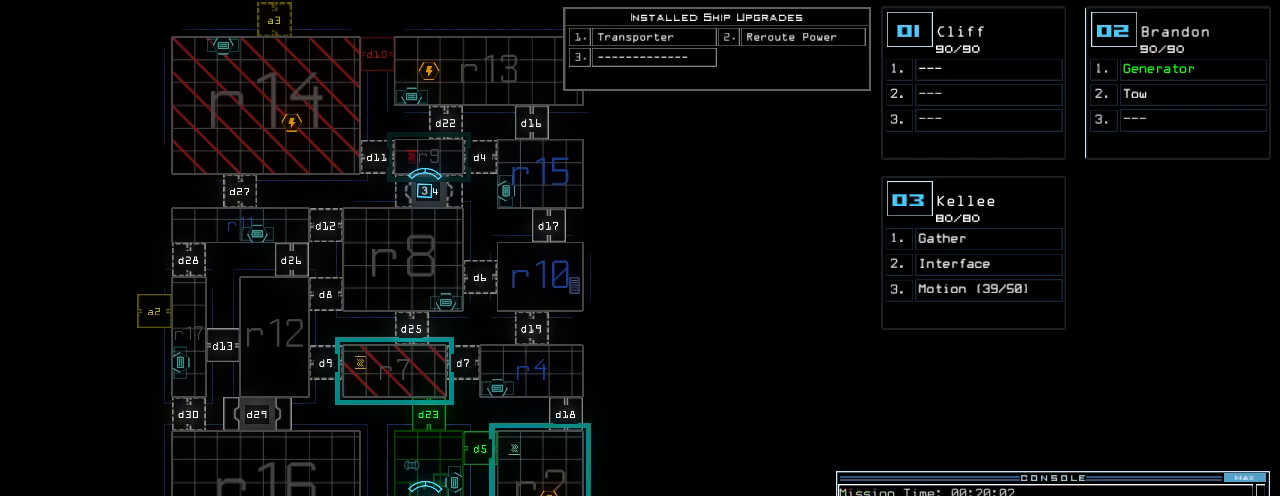
Gameplay with keyboard; each line is a JSON object with the keys held at the frame after it. "events" lists presses ("down") and releases ("up") of ".", "0", "1", "2", "3", "4", "5", "6", "7", "8", "9", "a", "b", "backspace", "c", "caps_lock", "comma", "ctrl_l", "ctrl_r", "d", "down", "e", "equals", "escape", "f", "g", "h", "i", "j", "k", "l", "left", "m", "minus", "n", "o", "p", "q", "quote", "r", "return", "right", "s", "semicolon", "shift_l", "shift_r", "space", "t", "tab", "tilde", "u", "up", "v", "w", "x", "y" and "z" between this image and that frame as [ms after this image, input, new state], when the widget could be followed in between. No other keys are recorded. Mouse input is not recorded.
{"keys": [], "events": []}
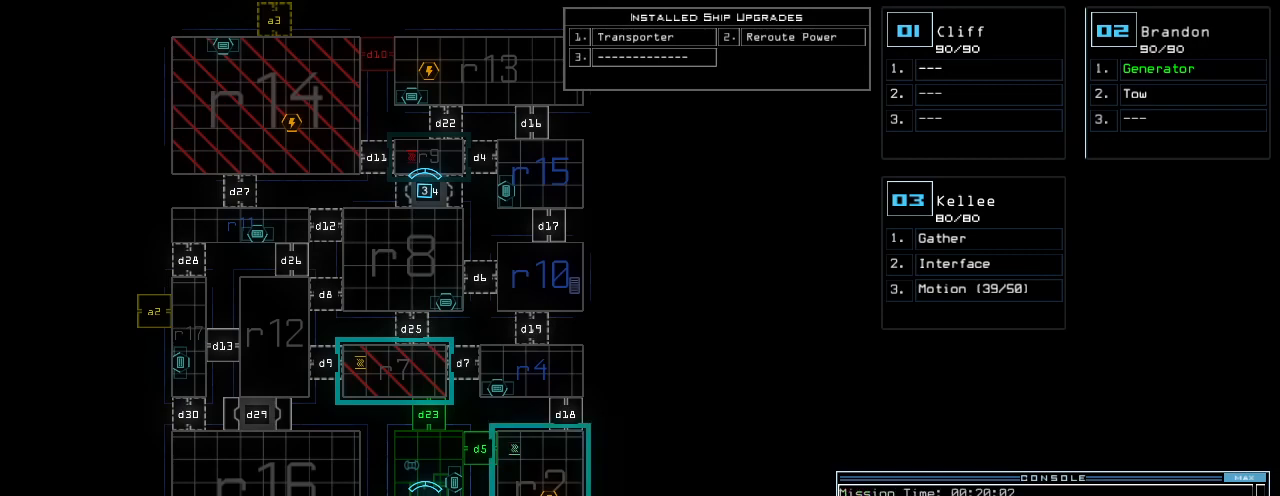
{"keys": [], "events": []}
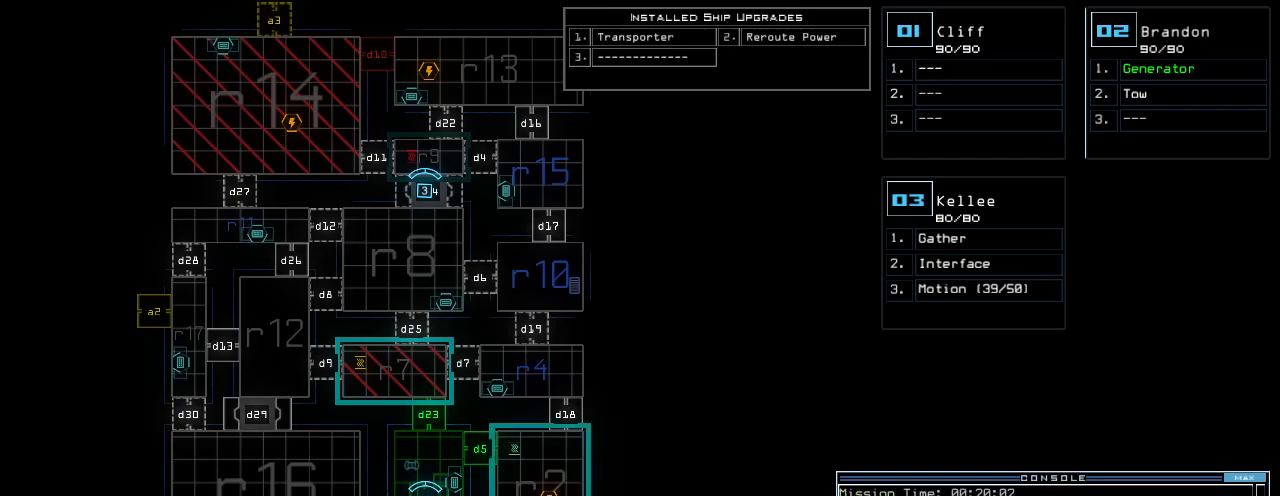
{"keys": [], "events": [[320, "d", "down"], [420, "d", "up"]]}
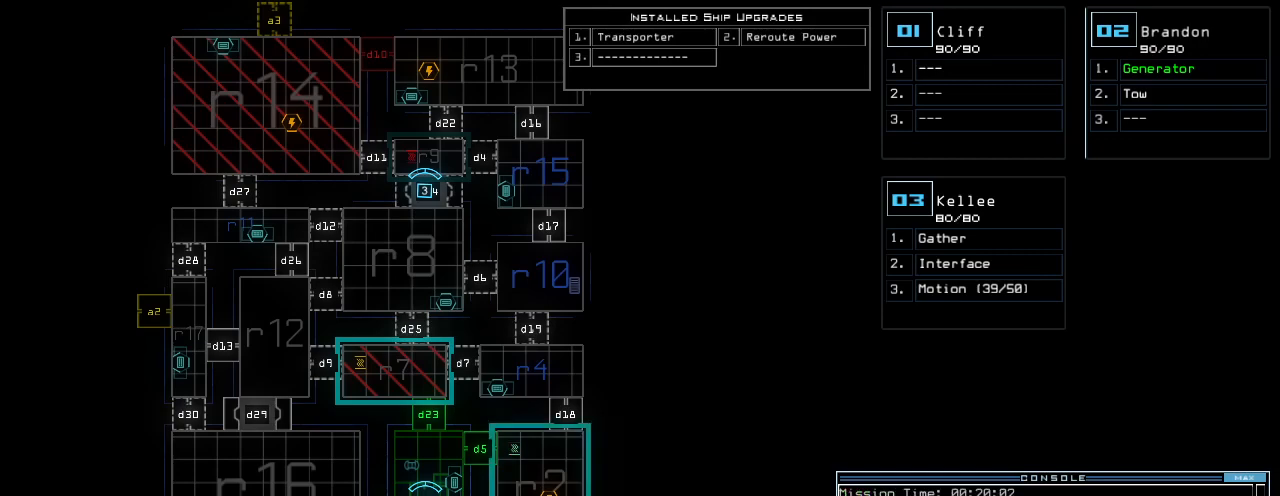
{"keys": [], "events": [[360, "2", "down"], [440, "2", "up"]]}
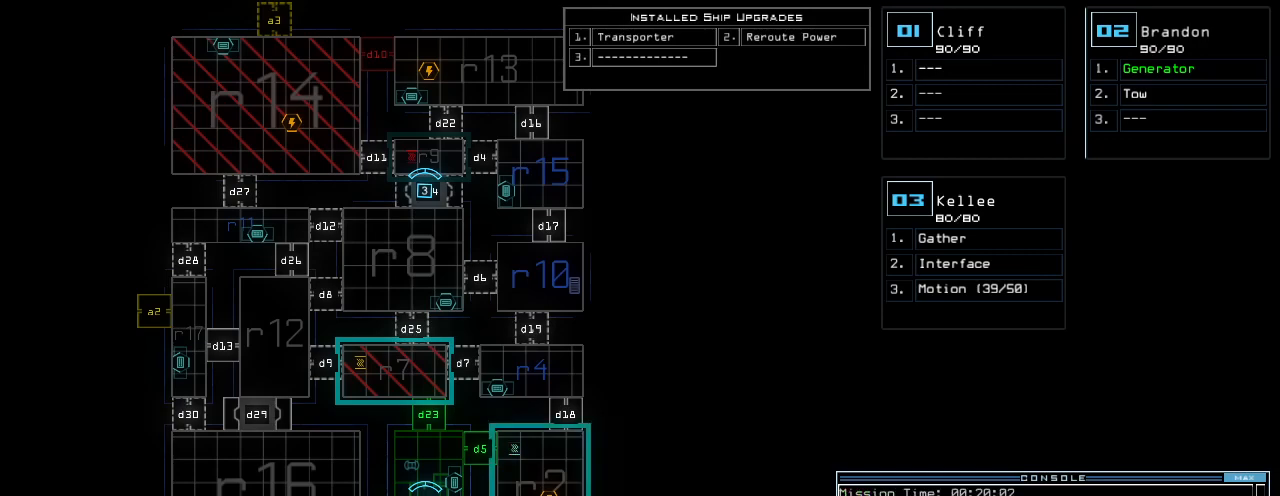
{"keys": ["return"]}
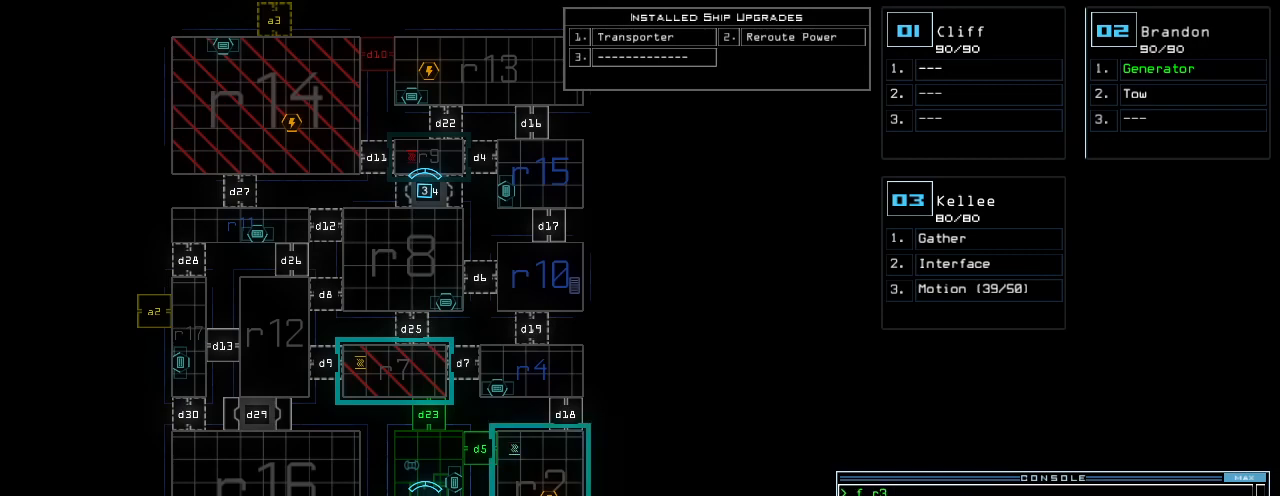
{"keys": [], "events": [[40, "return", "up"]]}
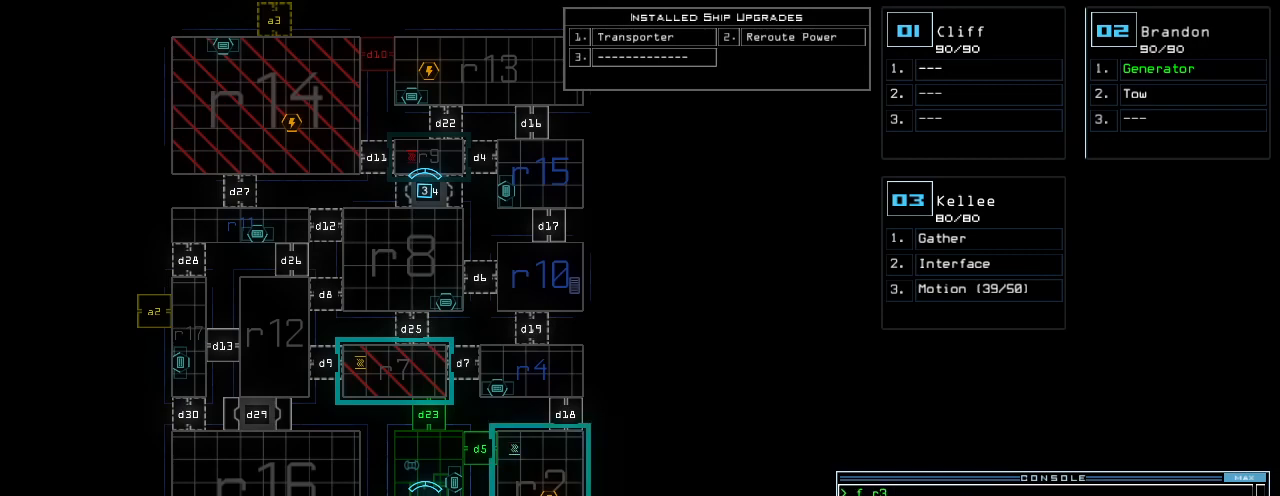
{"keys": ["5"], "events": [[80, "d", "down"], [180, "d", "up"], [440, "5", "down"]]}
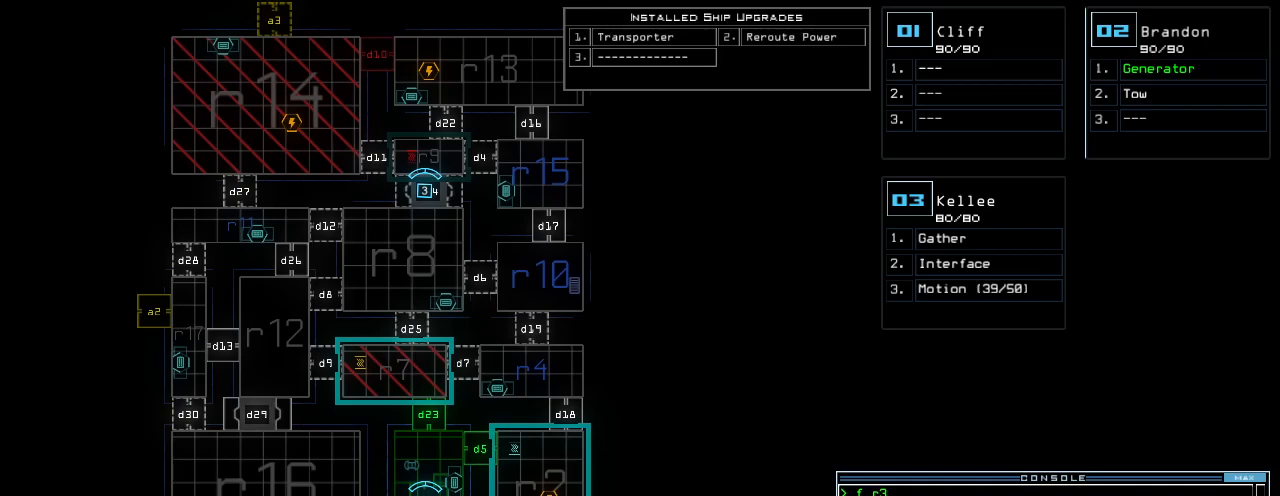
{"keys": [], "events": [[20, "5", "up"]]}
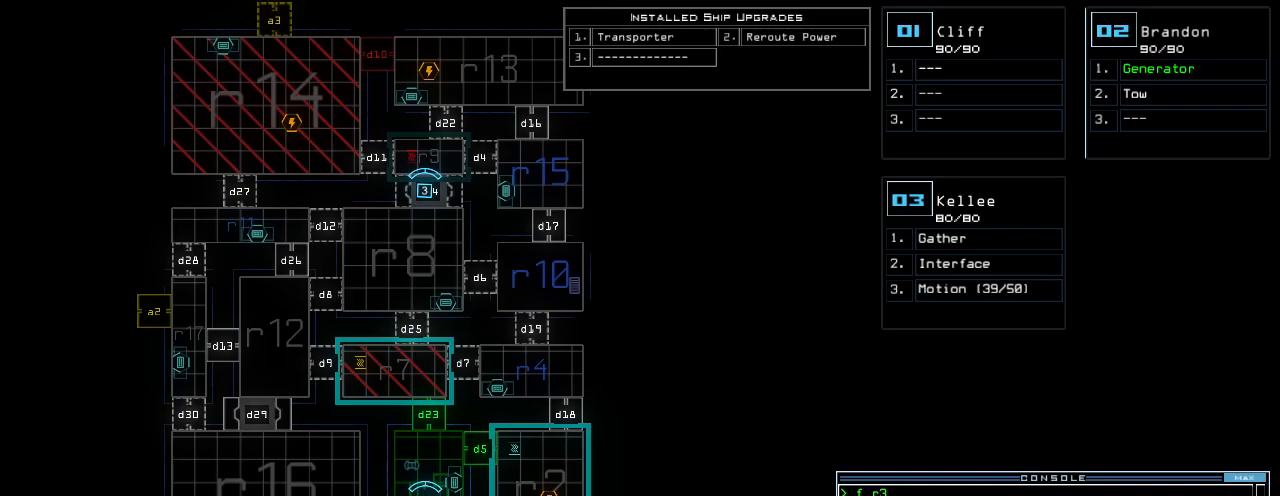
{"keys": [], "events": []}
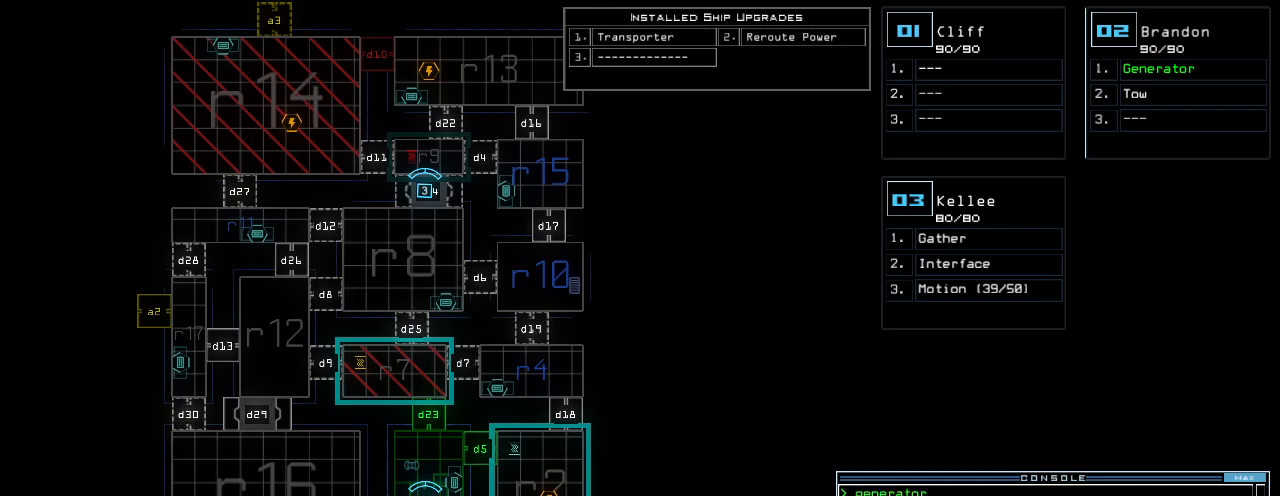
{"keys": [], "events": [[100, "return", "down"], [180, "return", "up"]]}
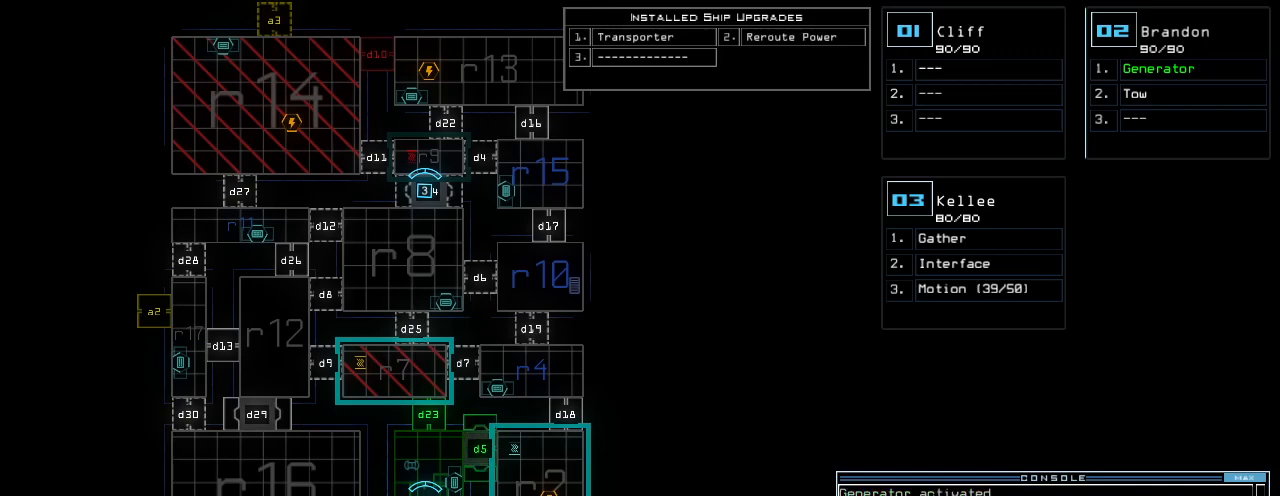
{"keys": [], "events": []}
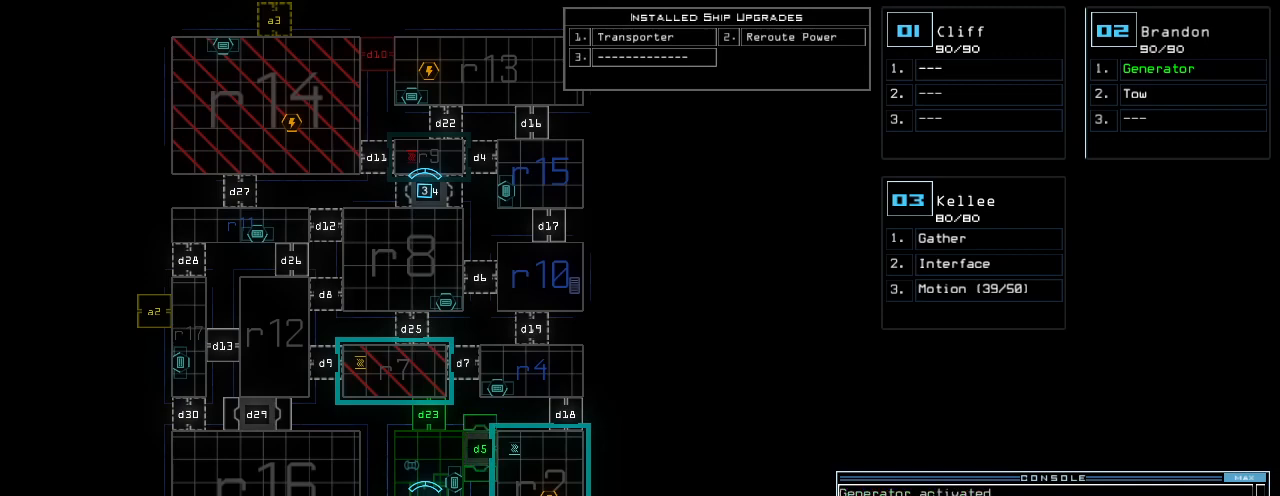
{"keys": [], "events": []}
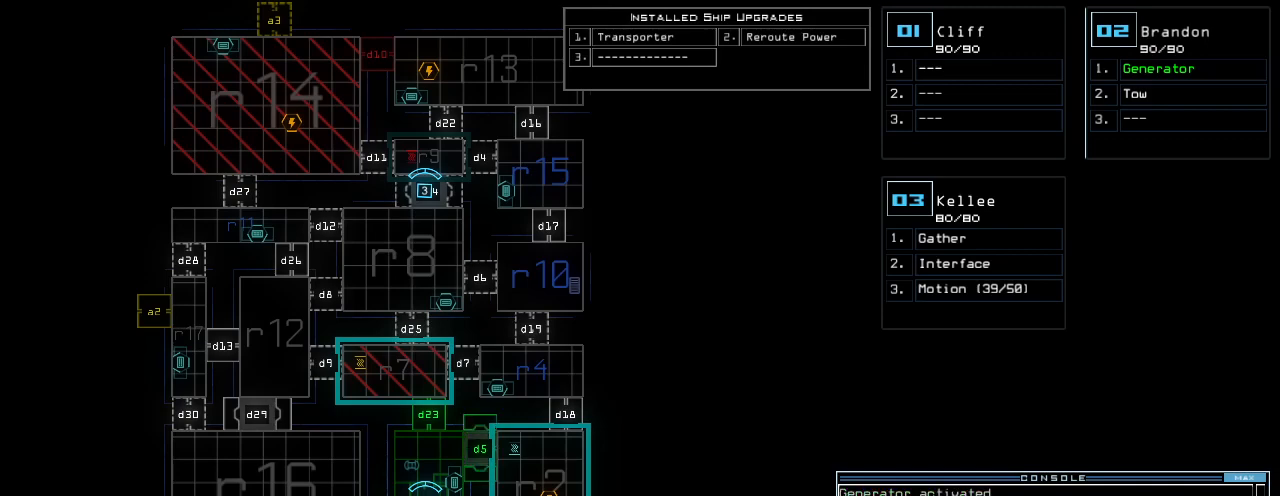
{"keys": [], "events": []}
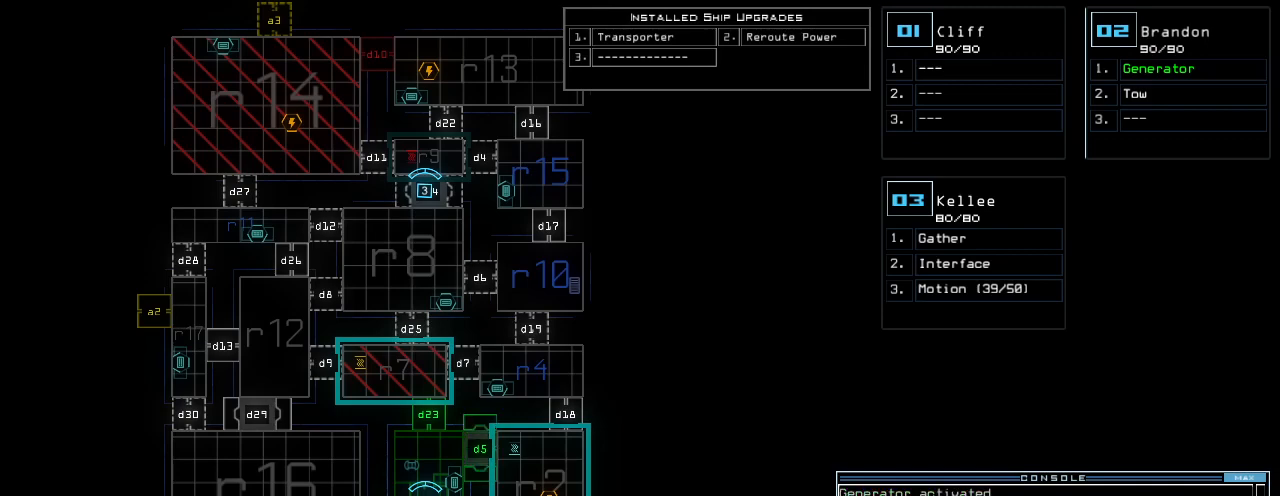
{"keys": [], "events": []}
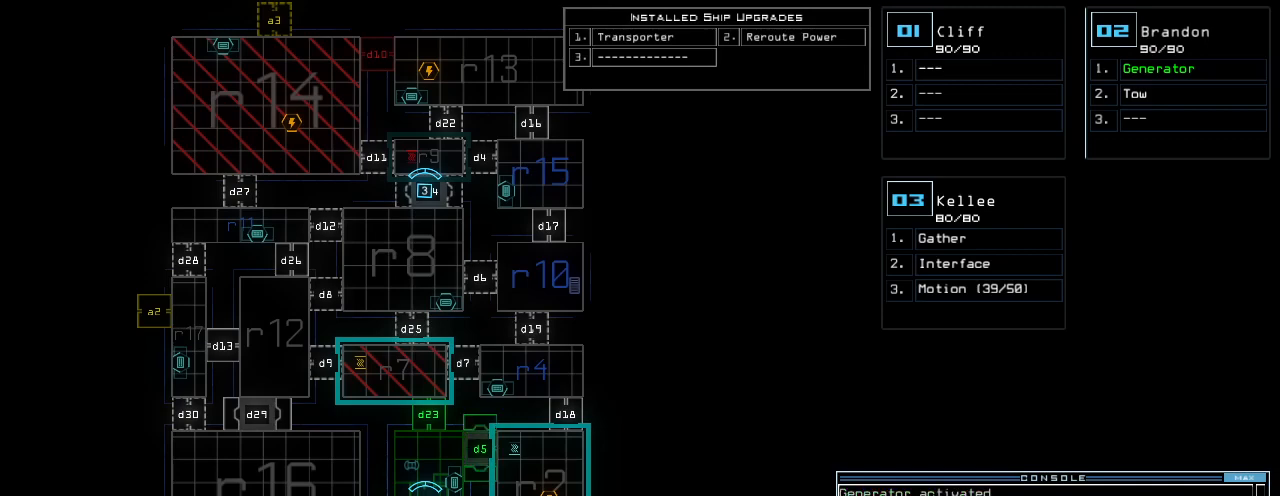
{"keys": [], "events": []}
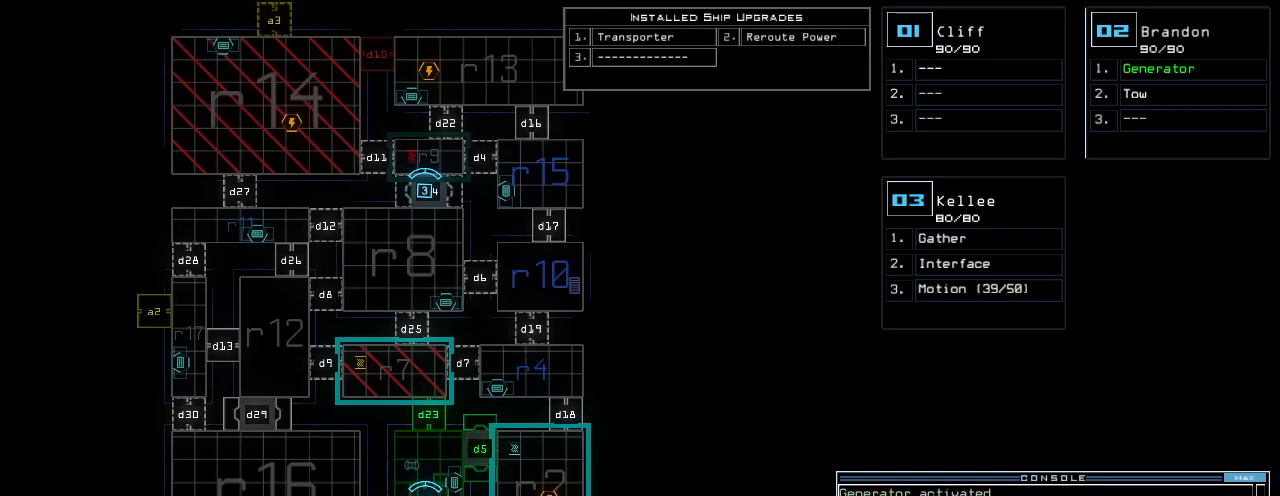
{"keys": [], "events": []}
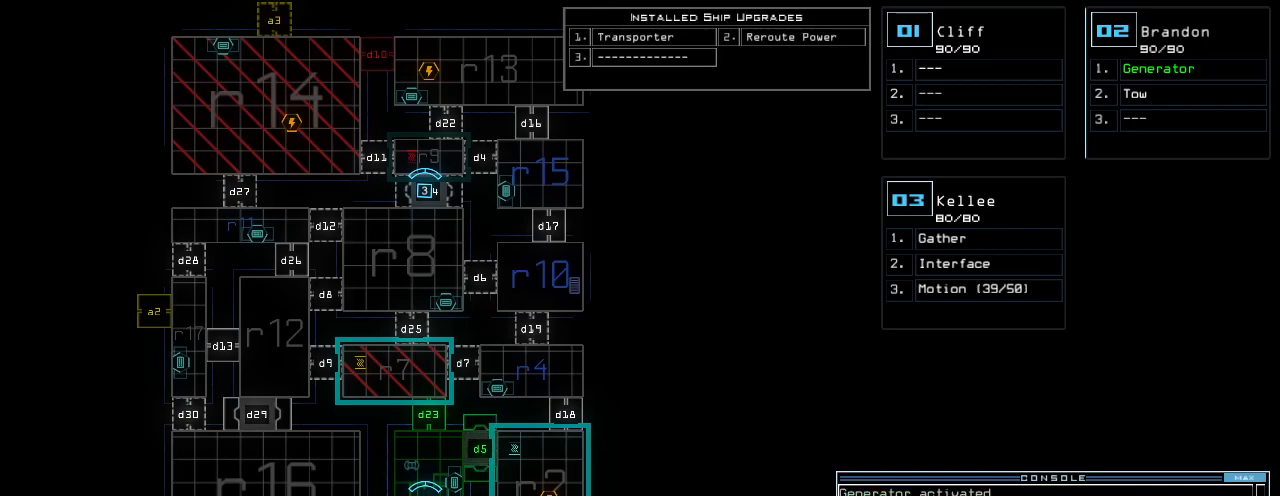
{"keys": [], "events": [[220, "v", "down"], [260, "v", "up"], [300, "v", "down"], [400, "v", "up"]]}
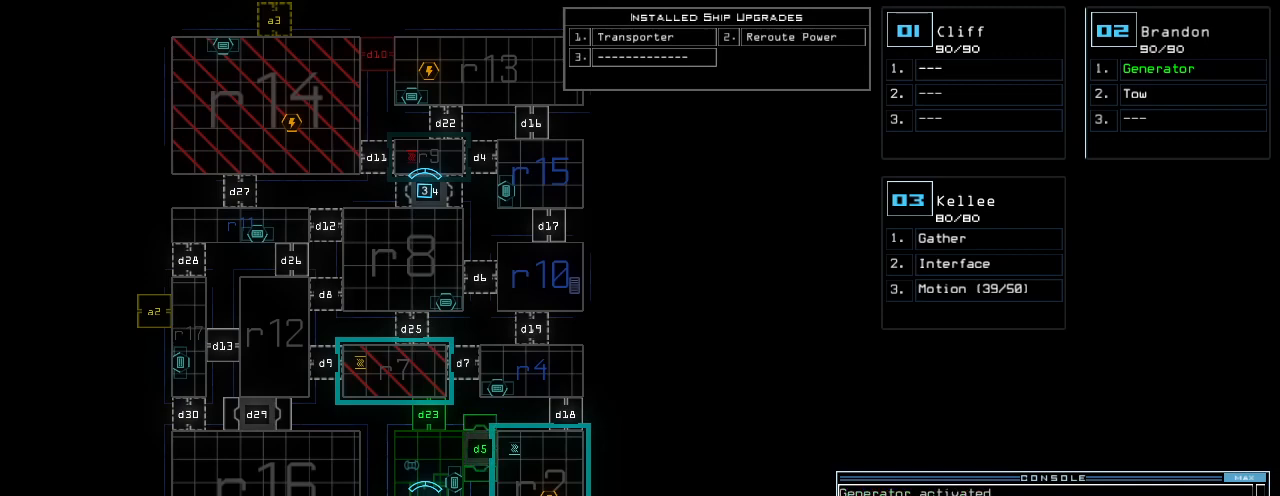
{"keys": [], "events": []}
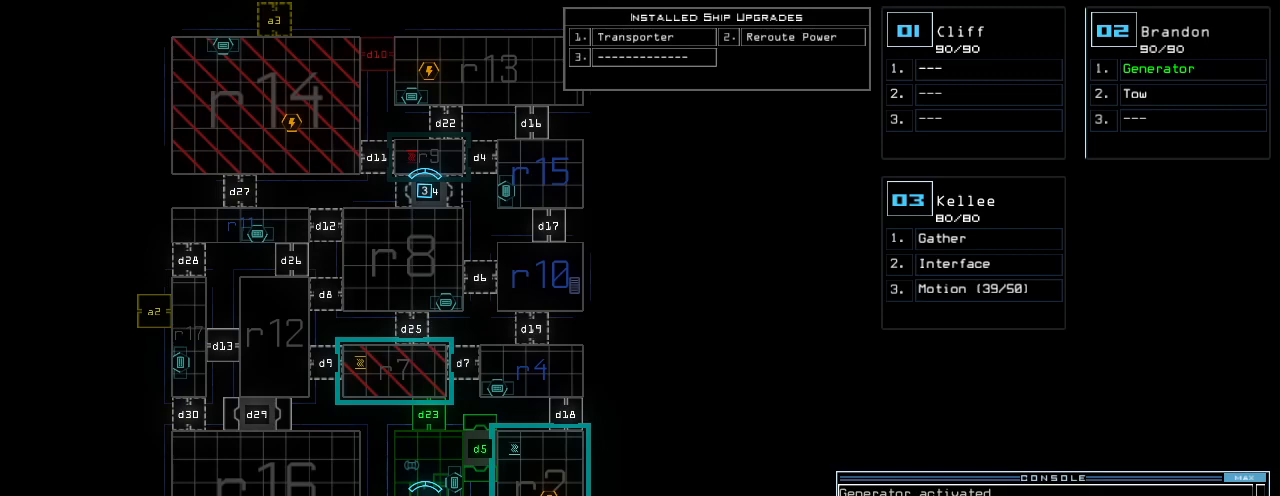
{"keys": [], "events": []}
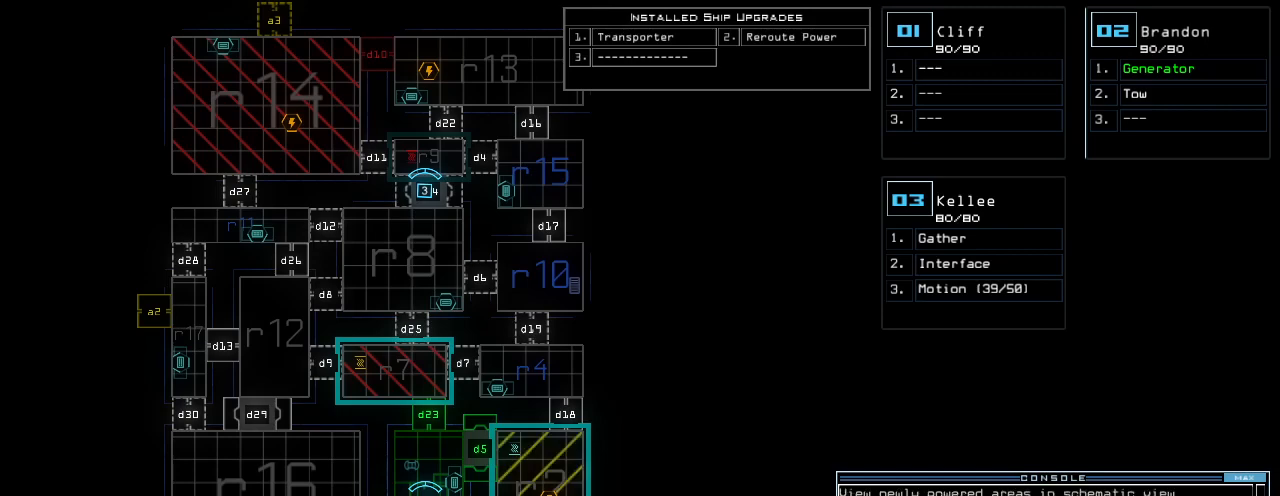
{"keys": [], "events": [[260, "return", "down"], [300, "return", "up"]]}
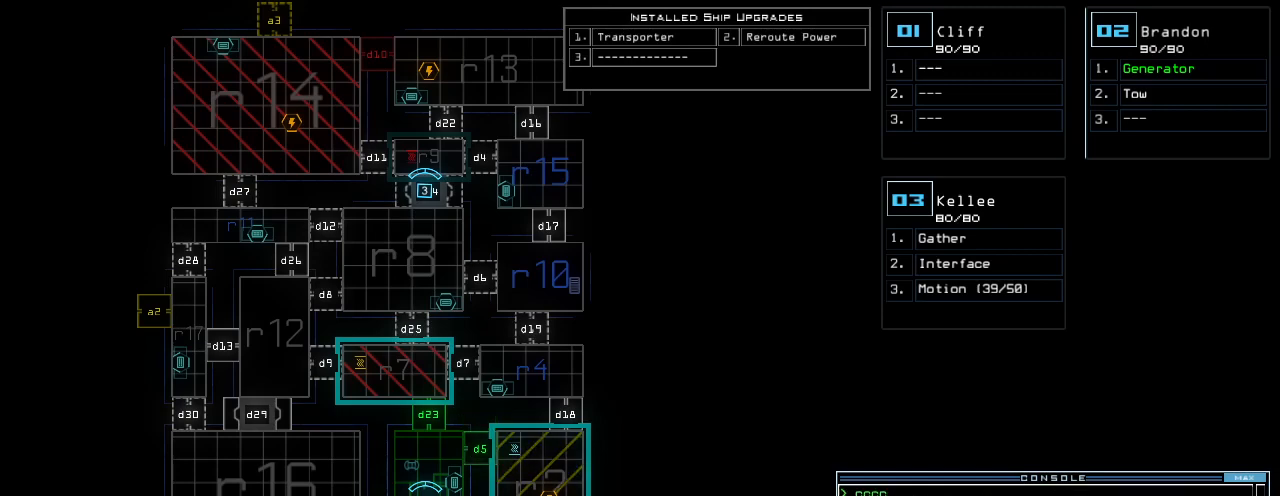
{"keys": [], "events": []}
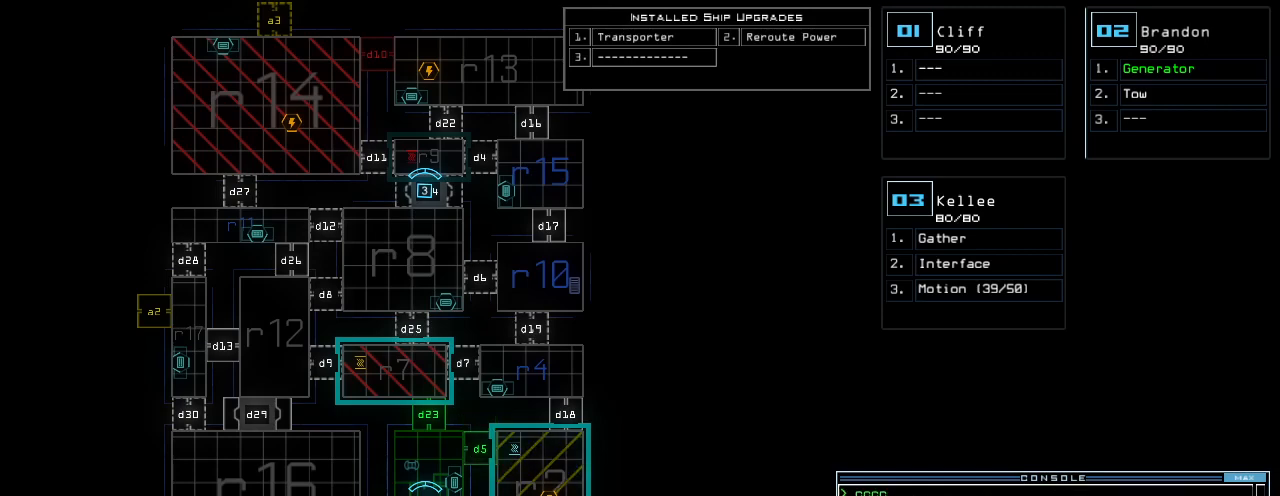
{"keys": [], "events": [[140, "d", "down"], [220, "d", "up"]]}
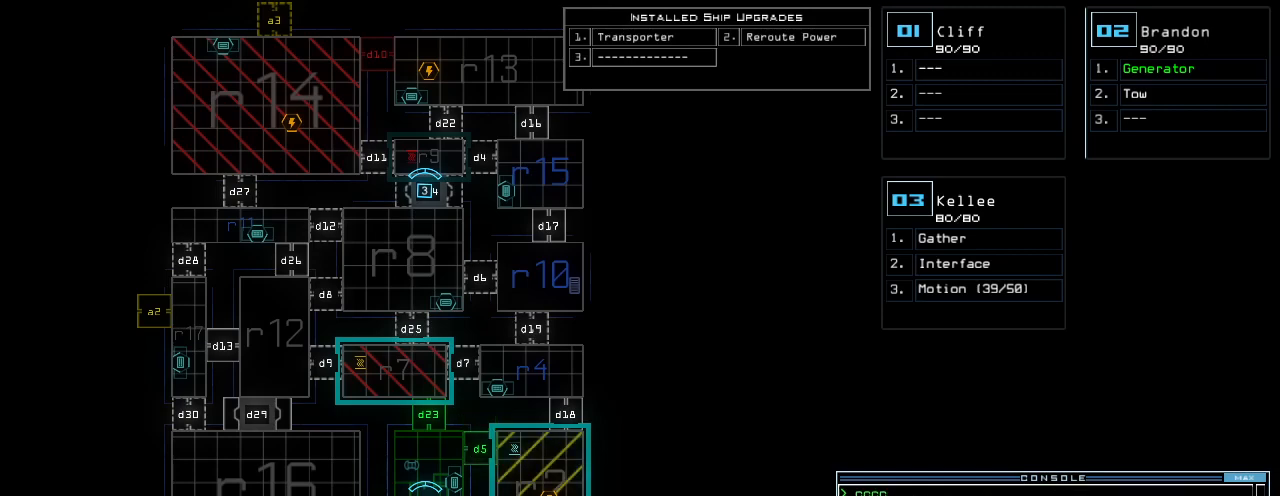
{"keys": [], "events": [[20, "5", "down"], [100, "return", "down"], [120, "5", "up"], [180, "return", "up"]]}